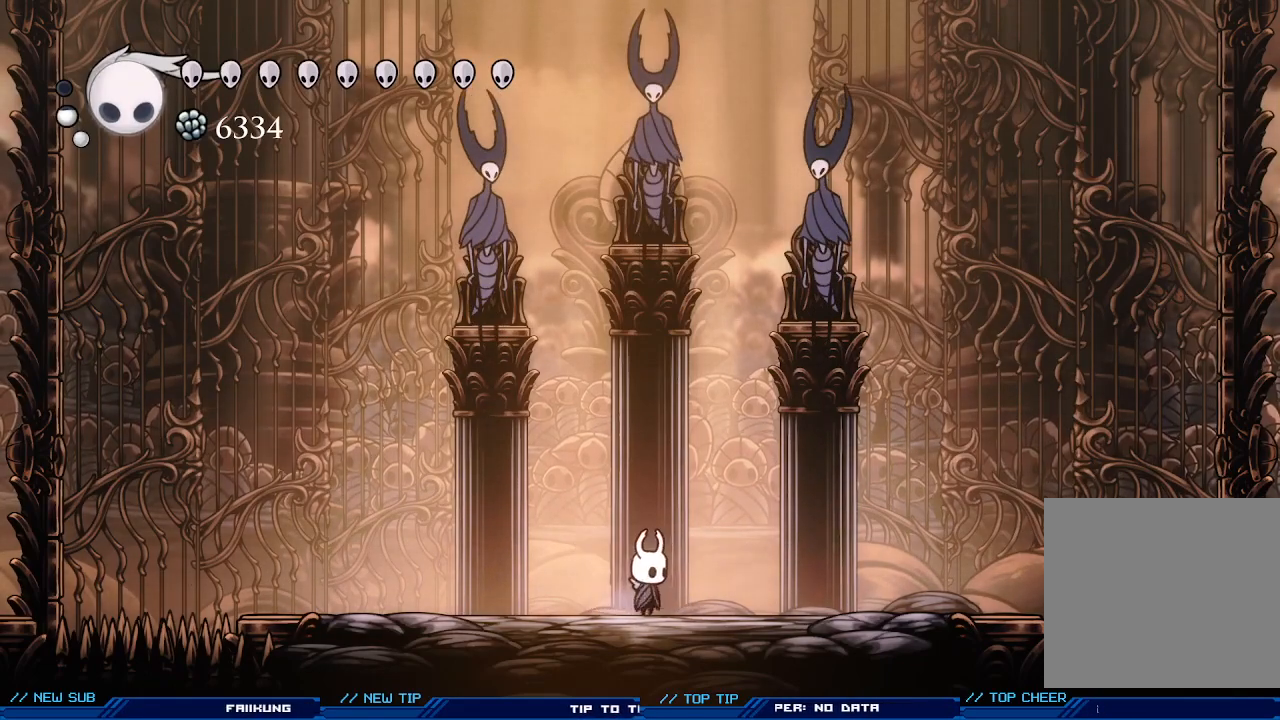
Gameplay with a controller (Xbox layout); each line is a JSON object with the inputs held at the frame after it. "events" lists button and stick changes between this image and that frame as [ms after this image, input, new state], when the widget could be followed in between. Not read: right_stick.
{"buttons": [], "left_stick": "center", "events": []}
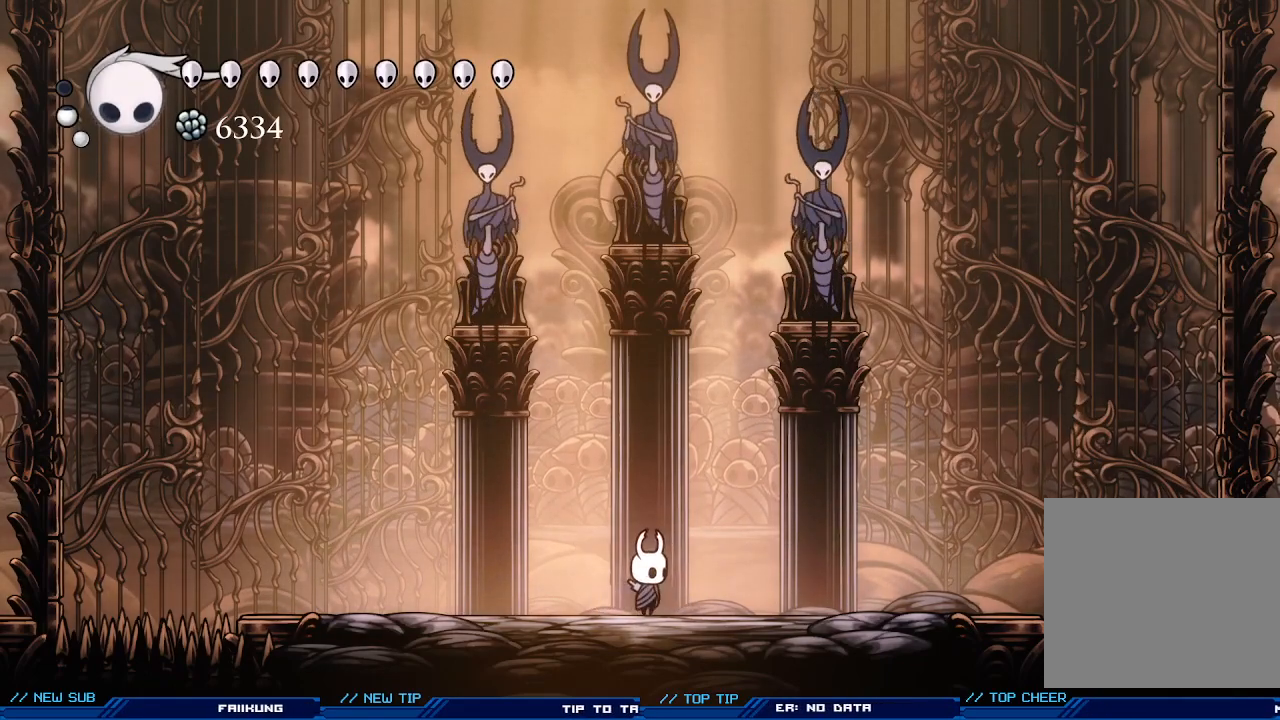
{"buttons": [], "left_stick": "center", "events": []}
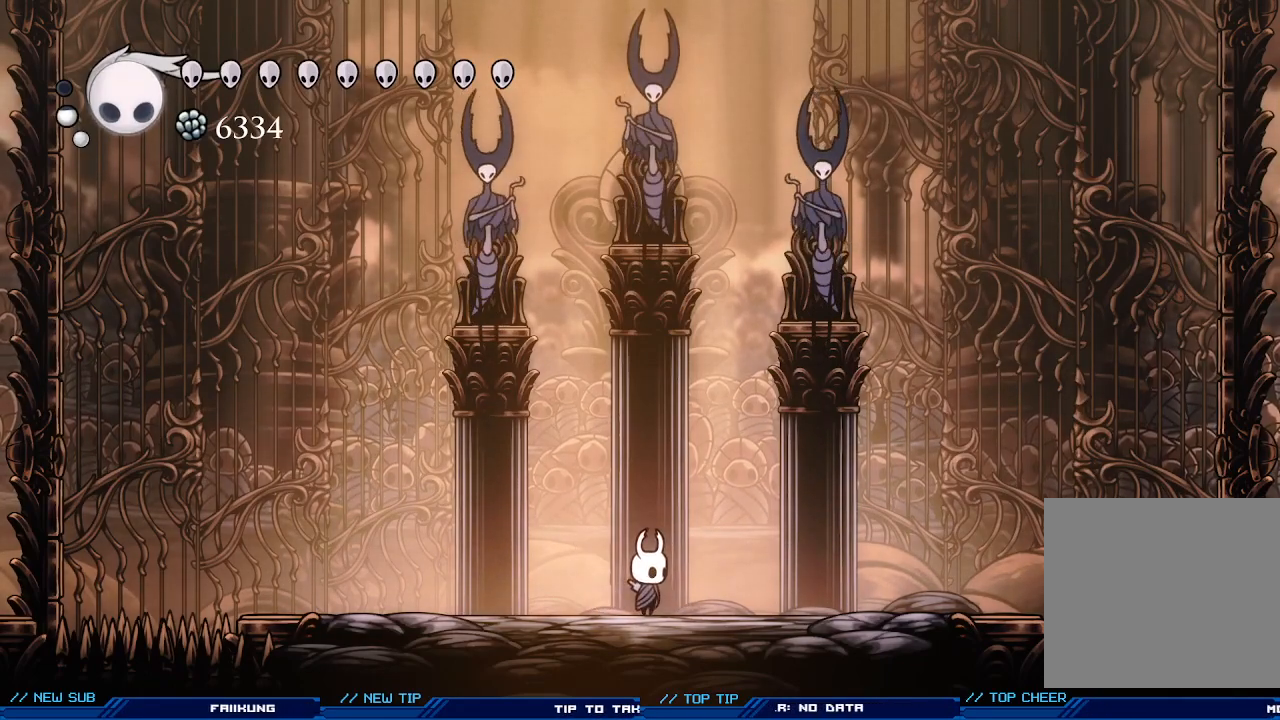
{"buttons": [], "left_stick": "center", "events": [[133, "left_stick", "left"], [300, "left_stick", "center"]]}
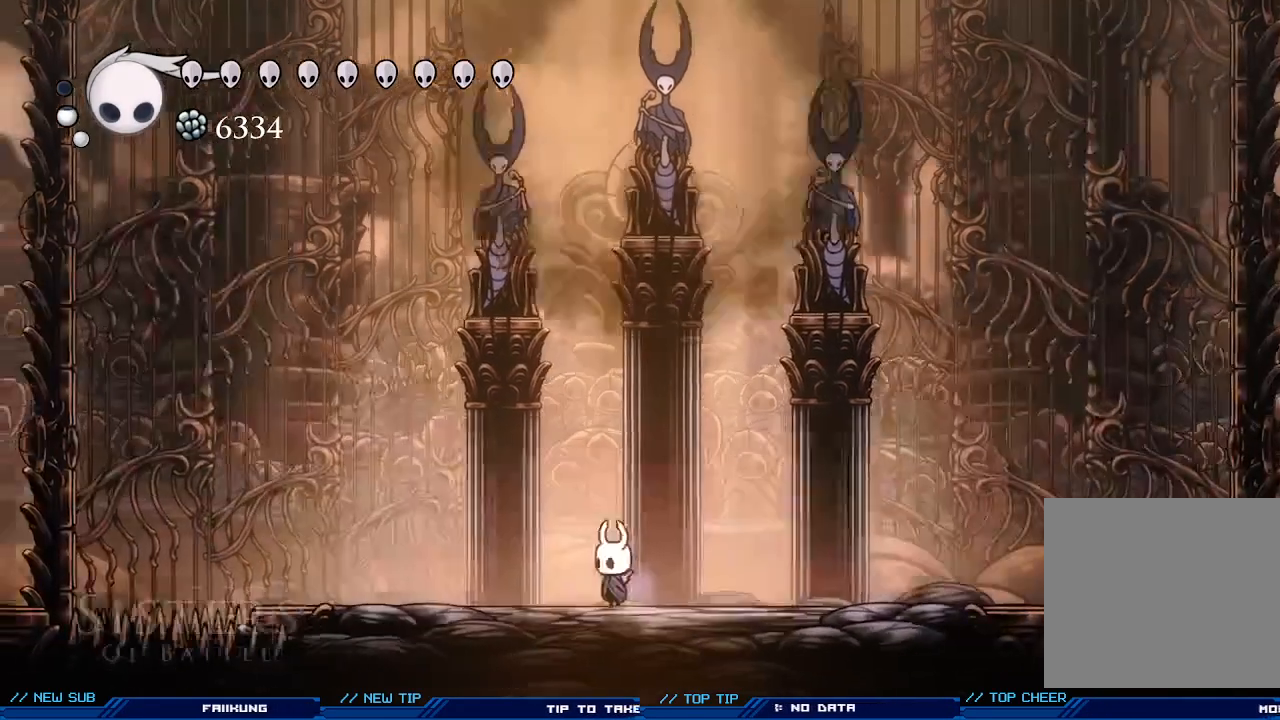
{"buttons": [], "left_stick": "center", "events": [[133, "left_stick", "right"], [333, "left_stick", "center"]]}
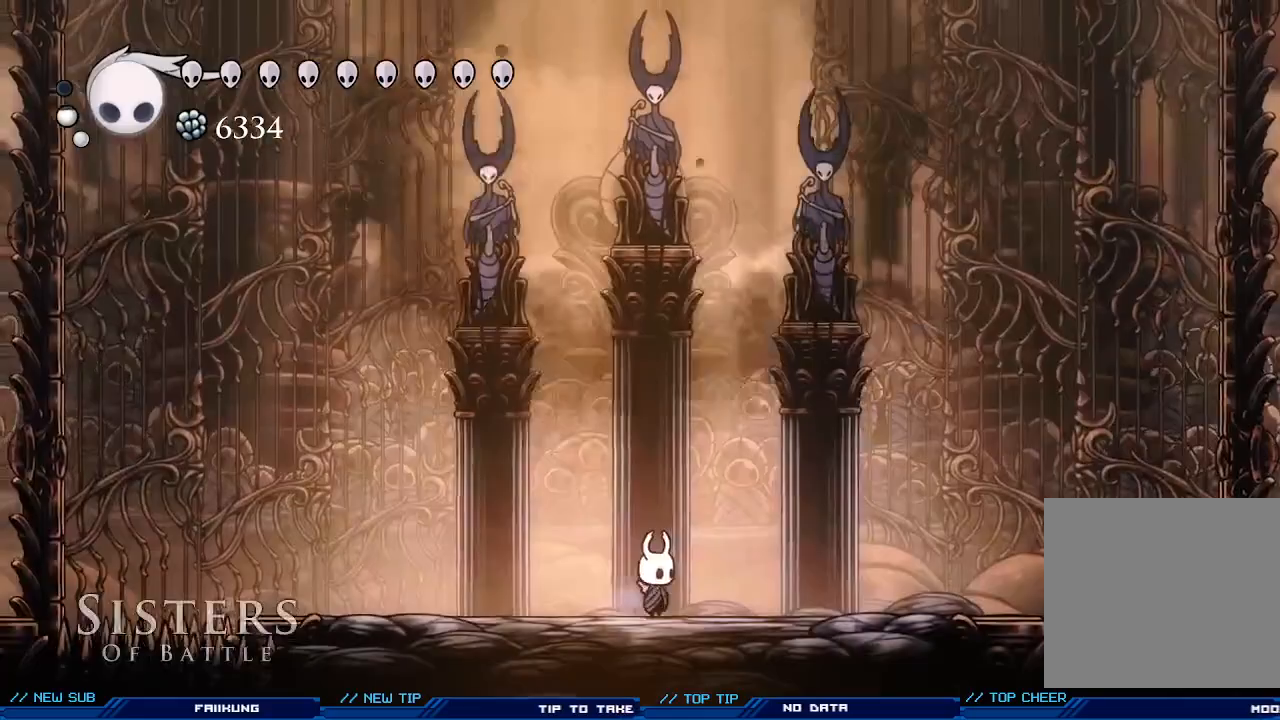
{"buttons": [], "left_stick": "right", "events": [[67, "left_stick", "left"], [267, "left_stick", "center"], [333, "left_stick", "right"]]}
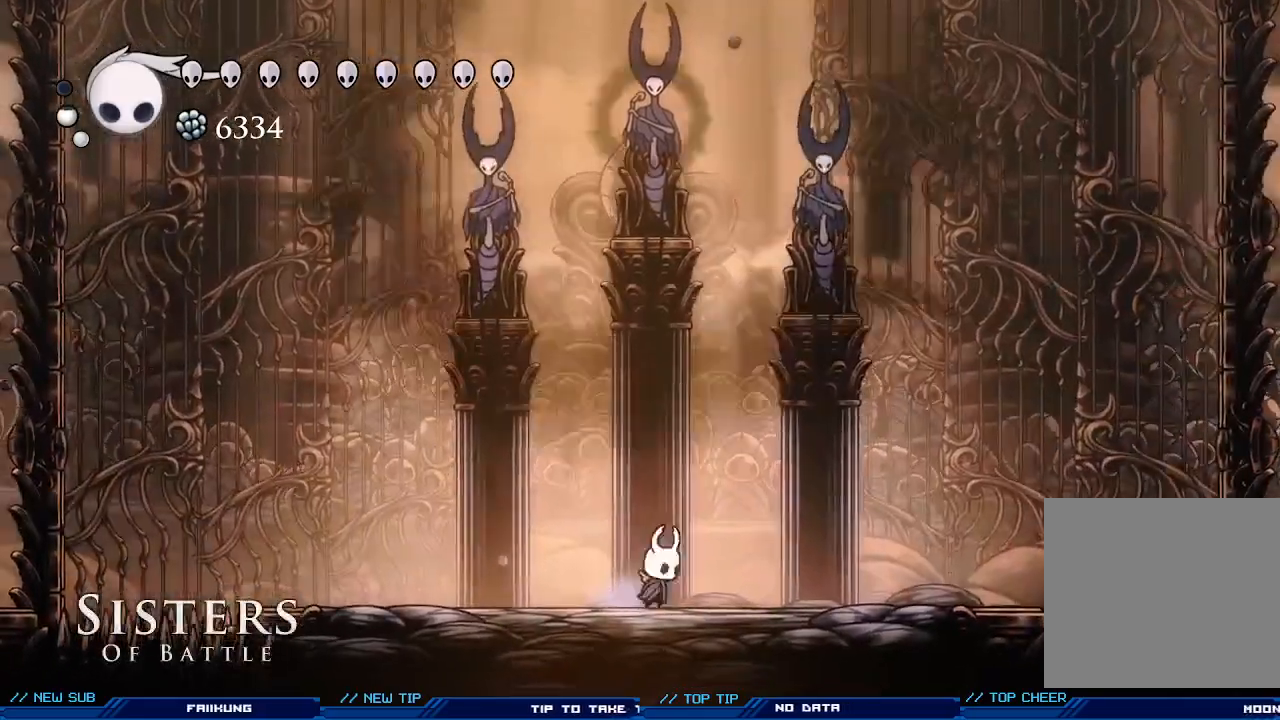
{"buttons": [], "left_stick": "left", "events": [[33, "left_stick", "up-left"], [267, "left_stick", "right"], [433, "left_stick", "center"], [500, "left_stick", "left"]]}
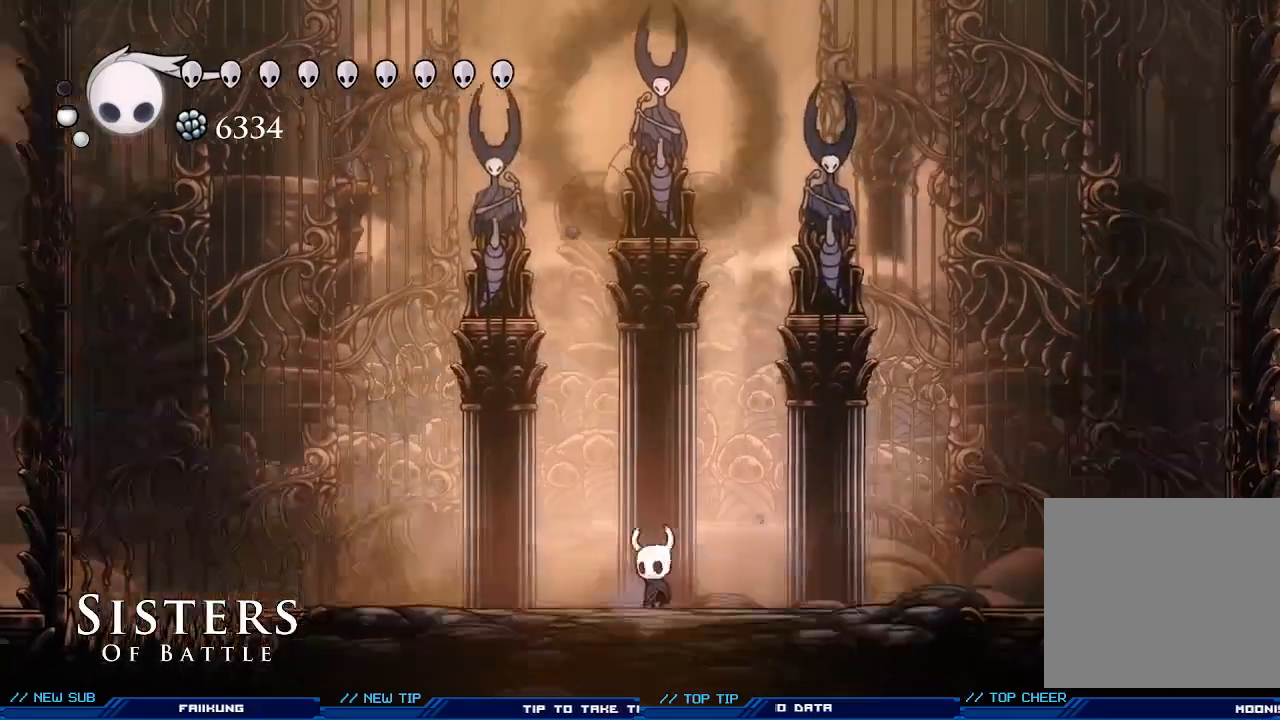
{"buttons": [], "left_stick": "center", "events": [[167, "left_stick", "center"], [300, "left_stick", "right"], [500, "left_stick", "center"]]}
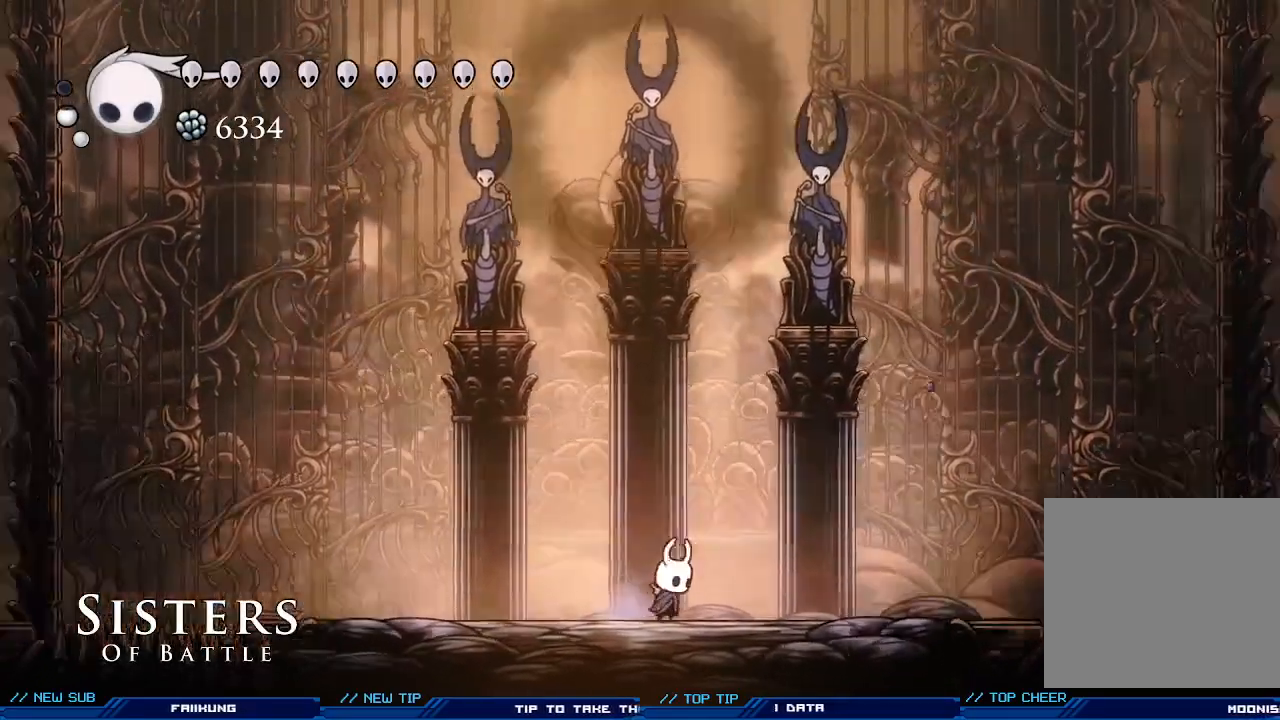
{"buttons": [], "left_stick": "center", "events": [[67, "left_stick", "left"], [233, "left_stick", "center"]]}
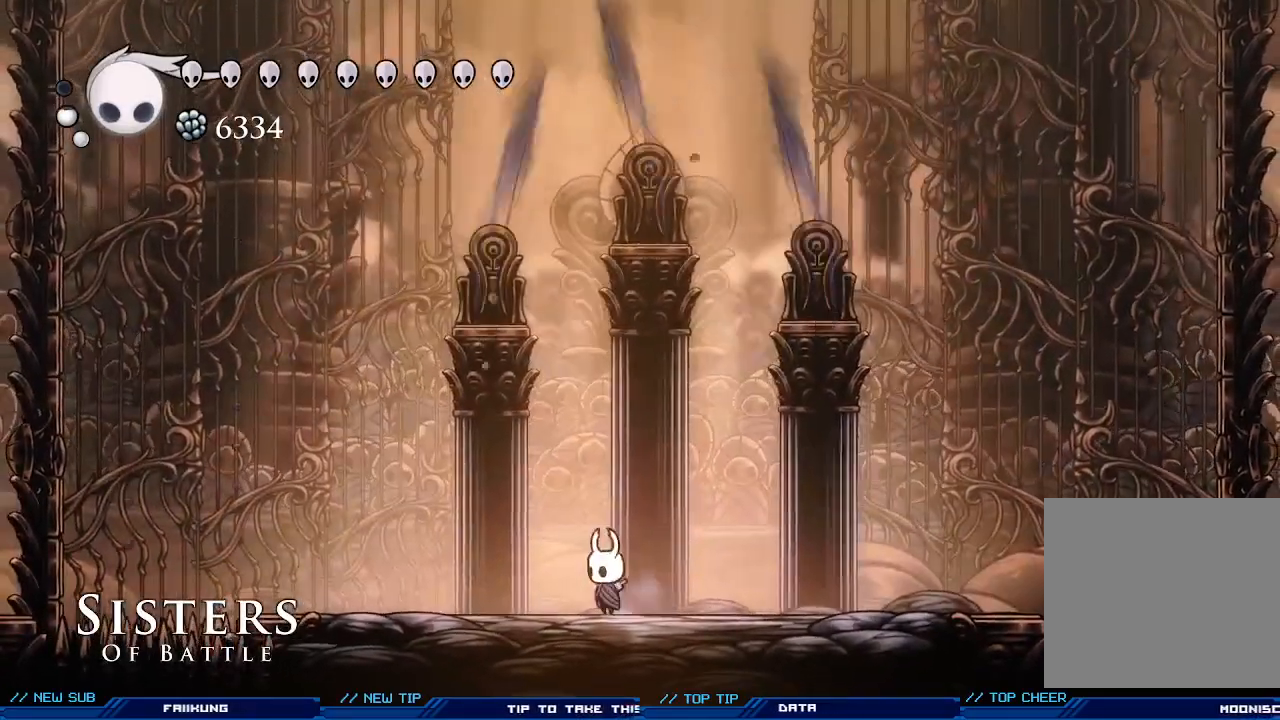
{"buttons": [], "left_stick": "center", "events": [[67, "left_stick", "right"], [233, "left_stick", "center"]]}
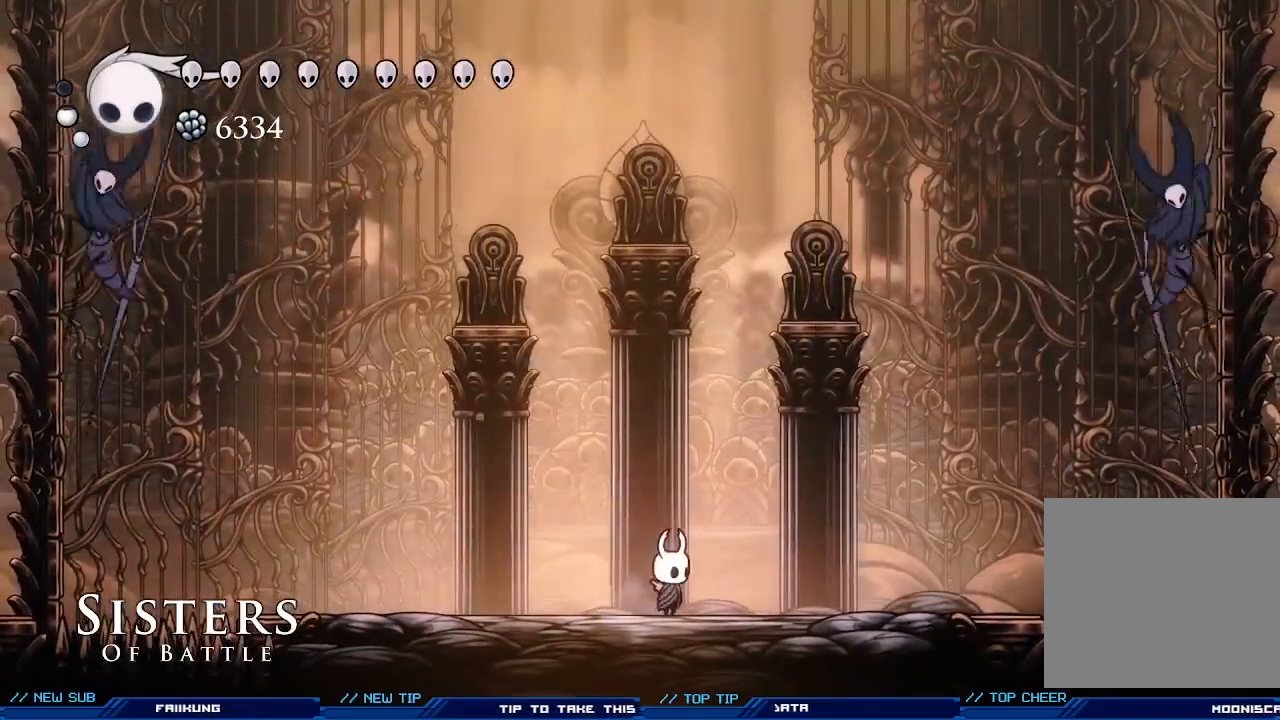
{"buttons": [], "left_stick": "center", "events": [[167, "left_stick", "left"], [300, "left_stick", "center"], [400, "left_stick", "right"], [500, "left_stick", "center"]]}
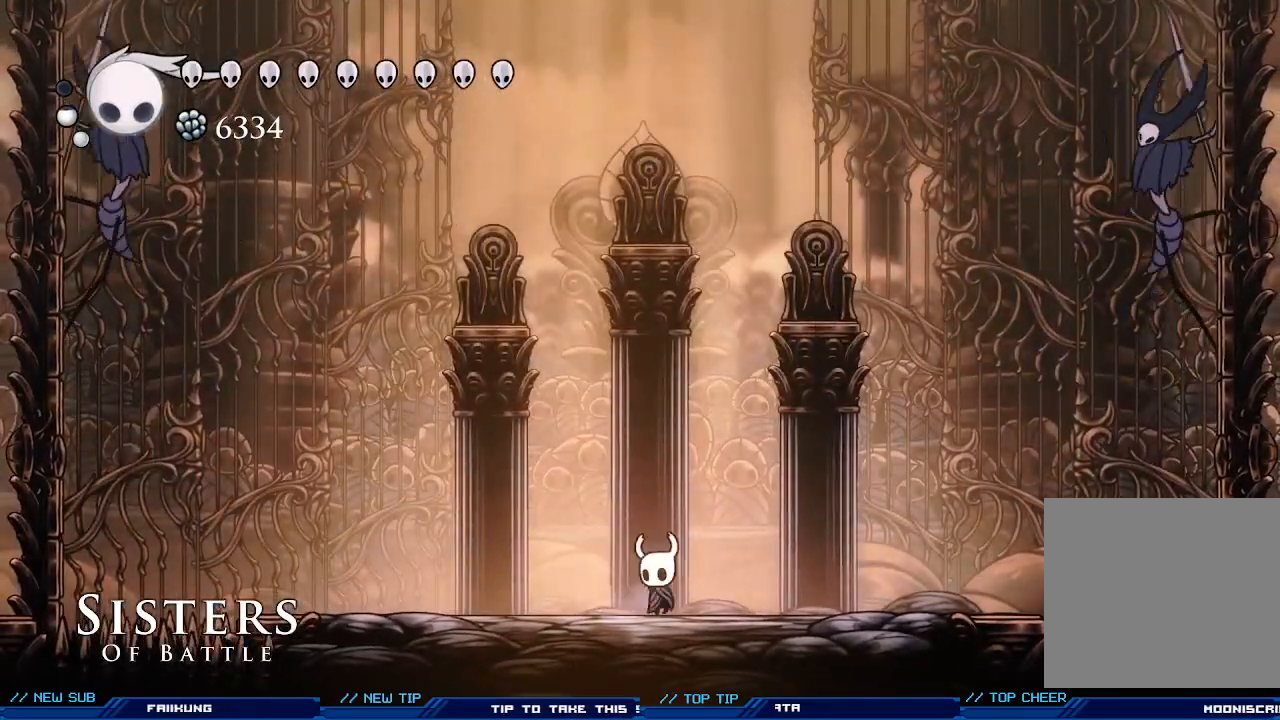
{"buttons": [], "left_stick": "left", "events": [[100, "left_stick", "left"]]}
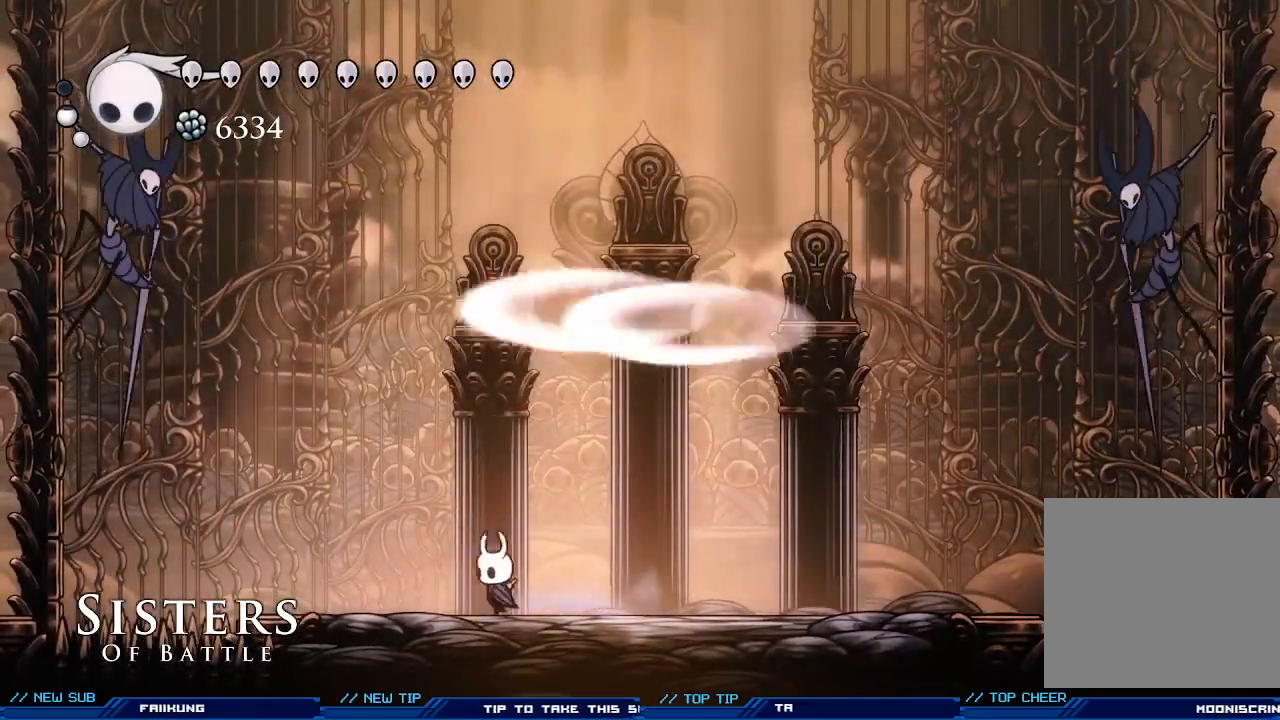
{"buttons": [], "left_stick": "right", "events": [[333, "left_stick", "center"], [400, "left_stick", "right"]]}
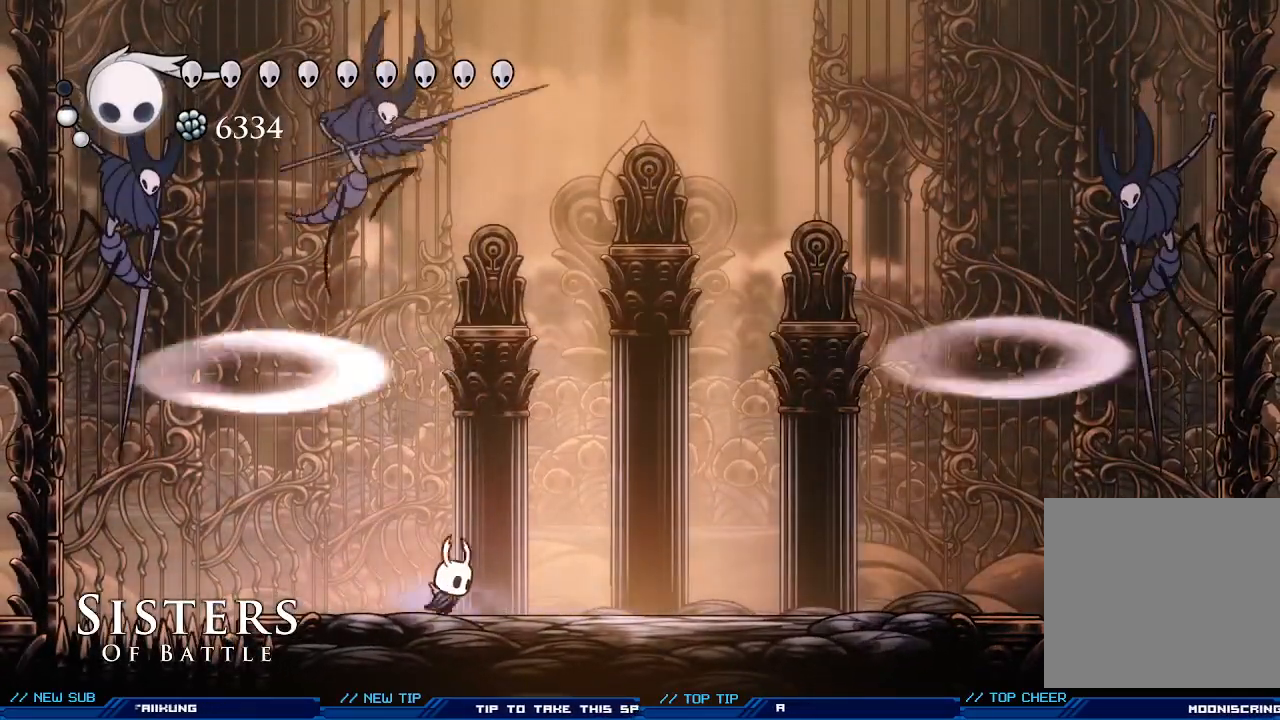
{"buttons": [], "left_stick": "right", "events": [[67, "left_stick", "center"], [267, "left_stick", "right"]]}
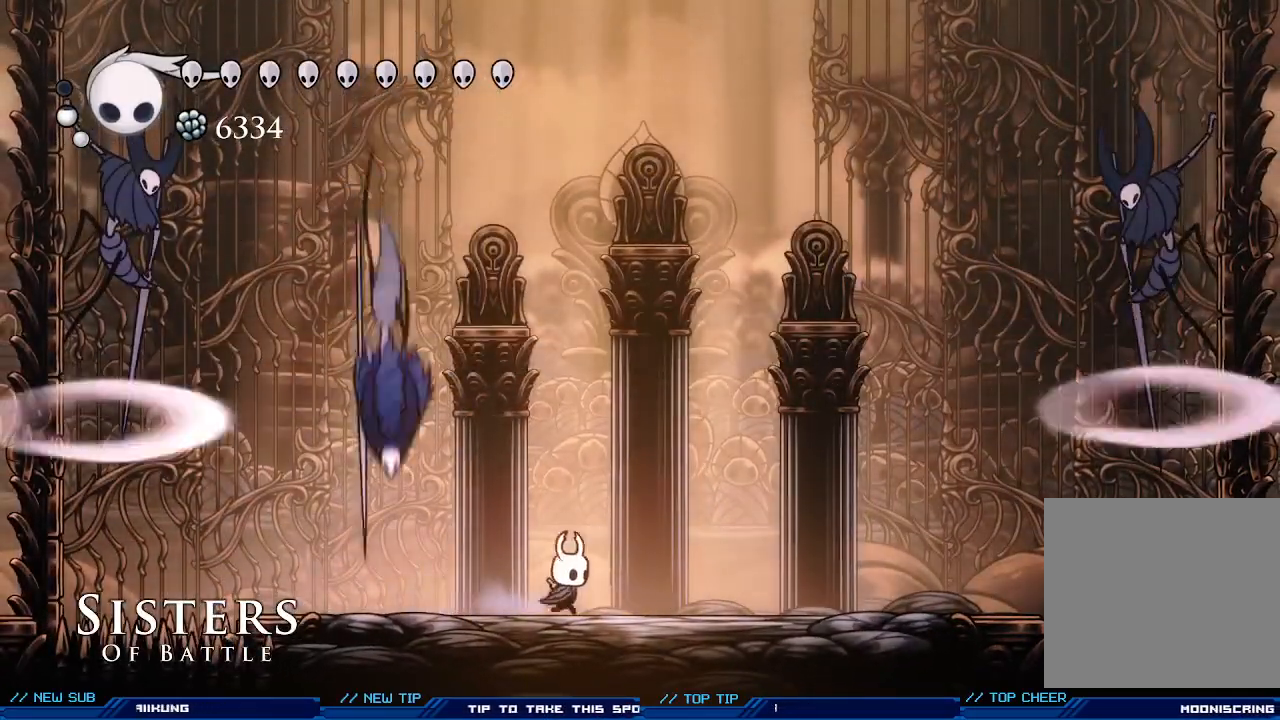
{"buttons": ["A"], "left_stick": "center", "events": [[167, "left_stick", "center"], [200, "A", "down"]]}
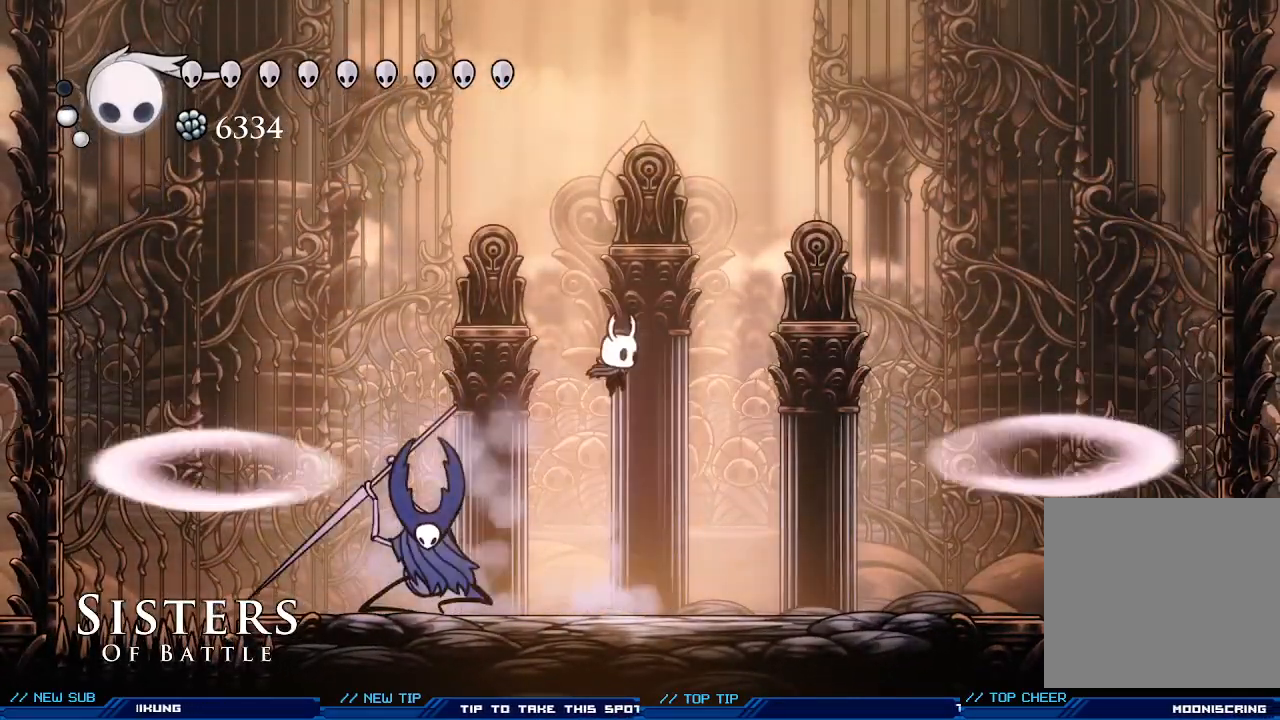
{"buttons": ["A"], "left_stick": "center", "events": [[200, "A", "up"], [267, "A", "down"]]}
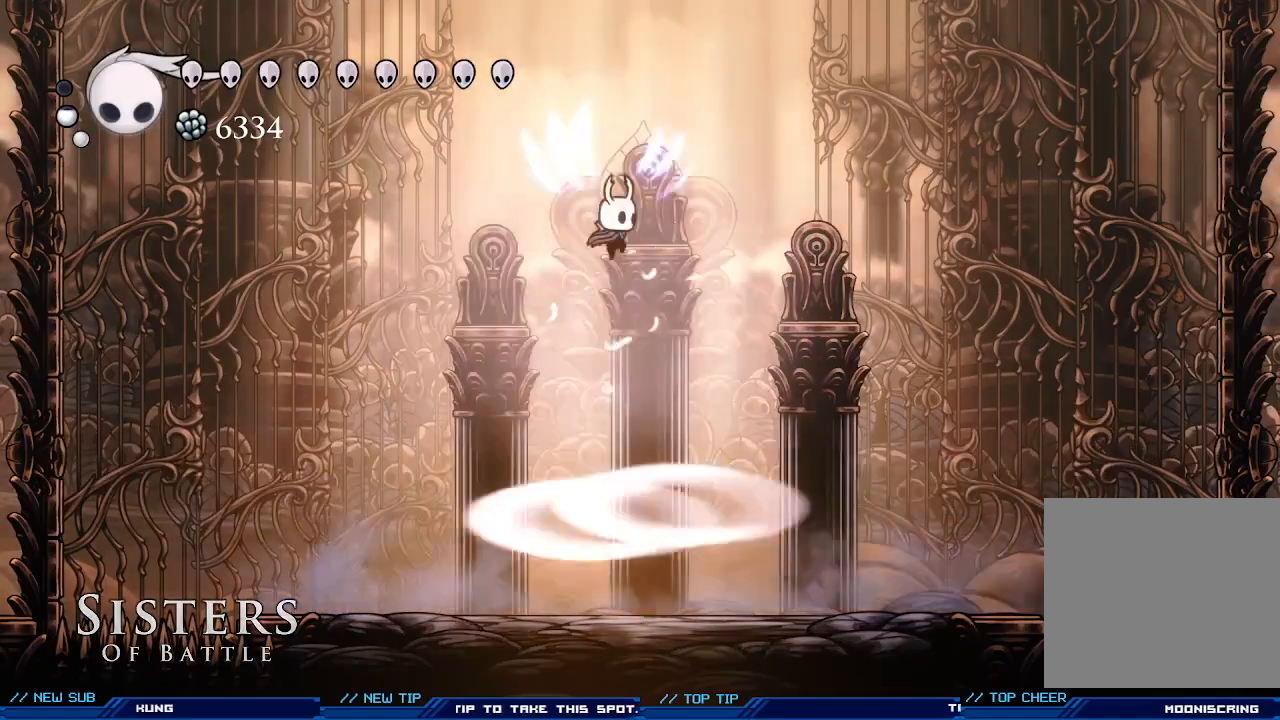
{"buttons": [], "left_stick": "center", "events": [[133, "A", "up"]]}
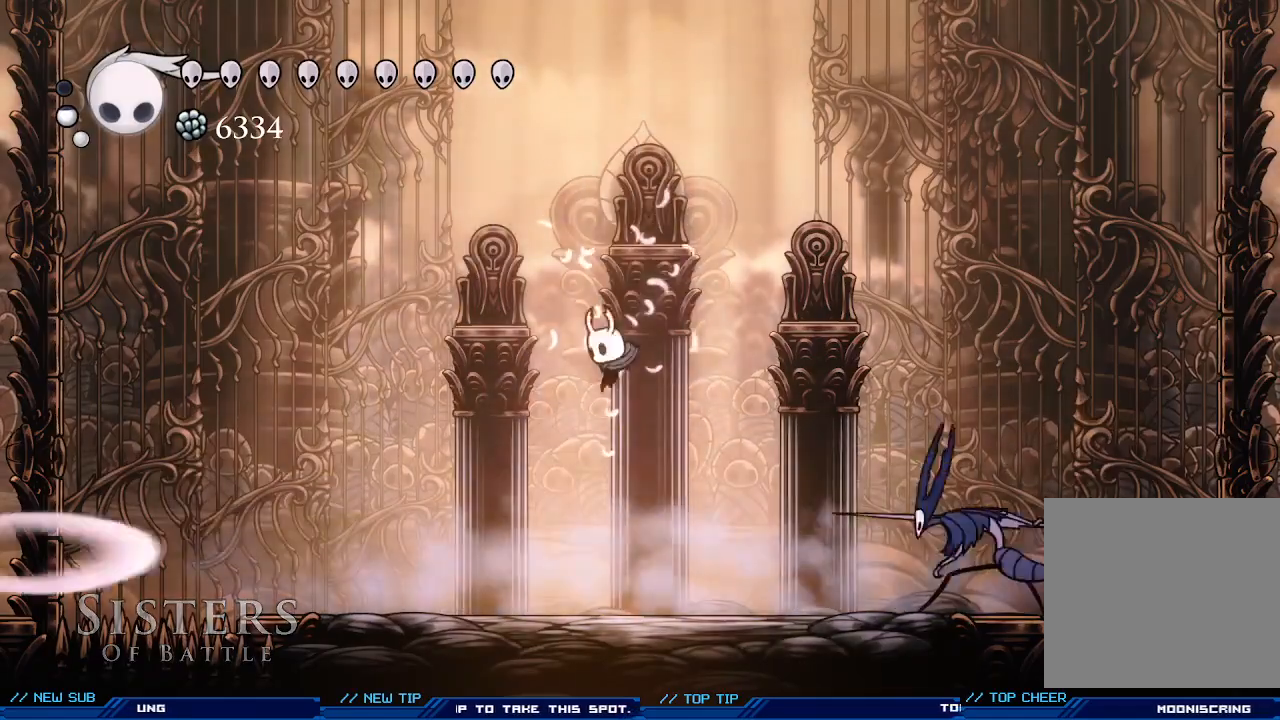
{"buttons": ["A"], "left_stick": "left", "events": [[33, "left_stick", "left"], [267, "A", "down"]]}
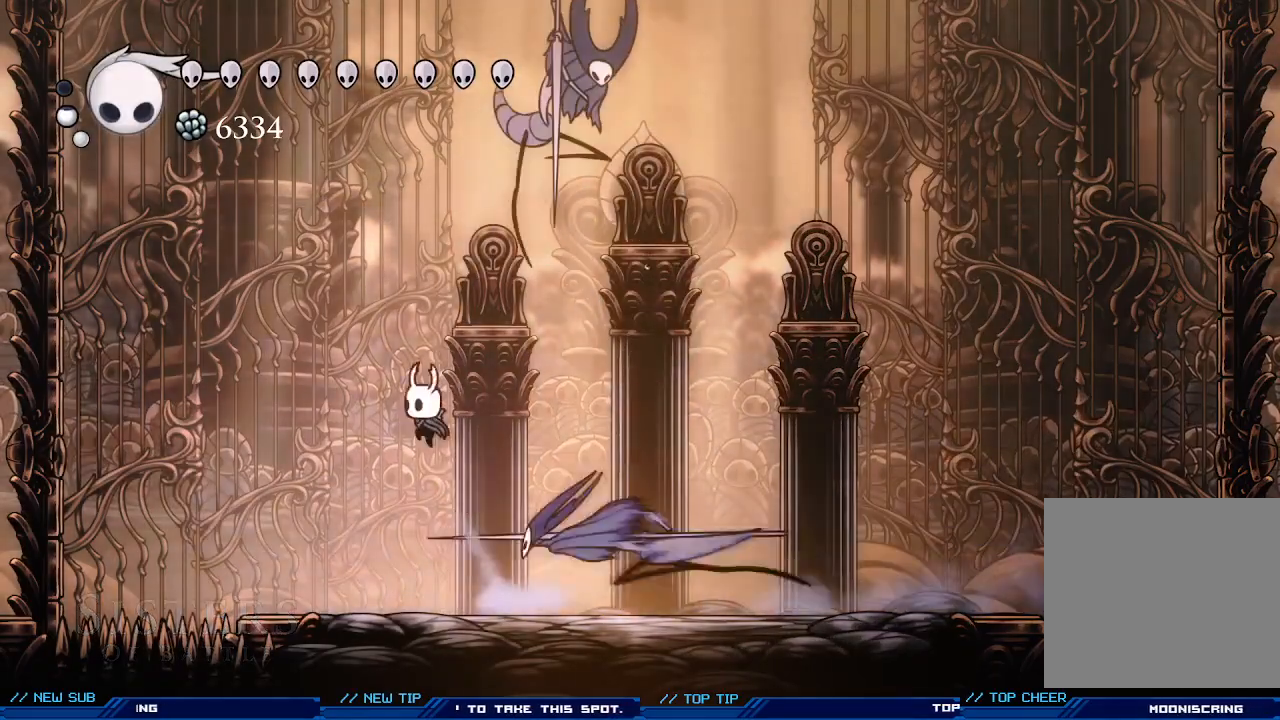
{"buttons": [], "left_stick": "center", "events": [[267, "A", "up"], [267, "left_stick", "right"], [367, "left_stick", "center"]]}
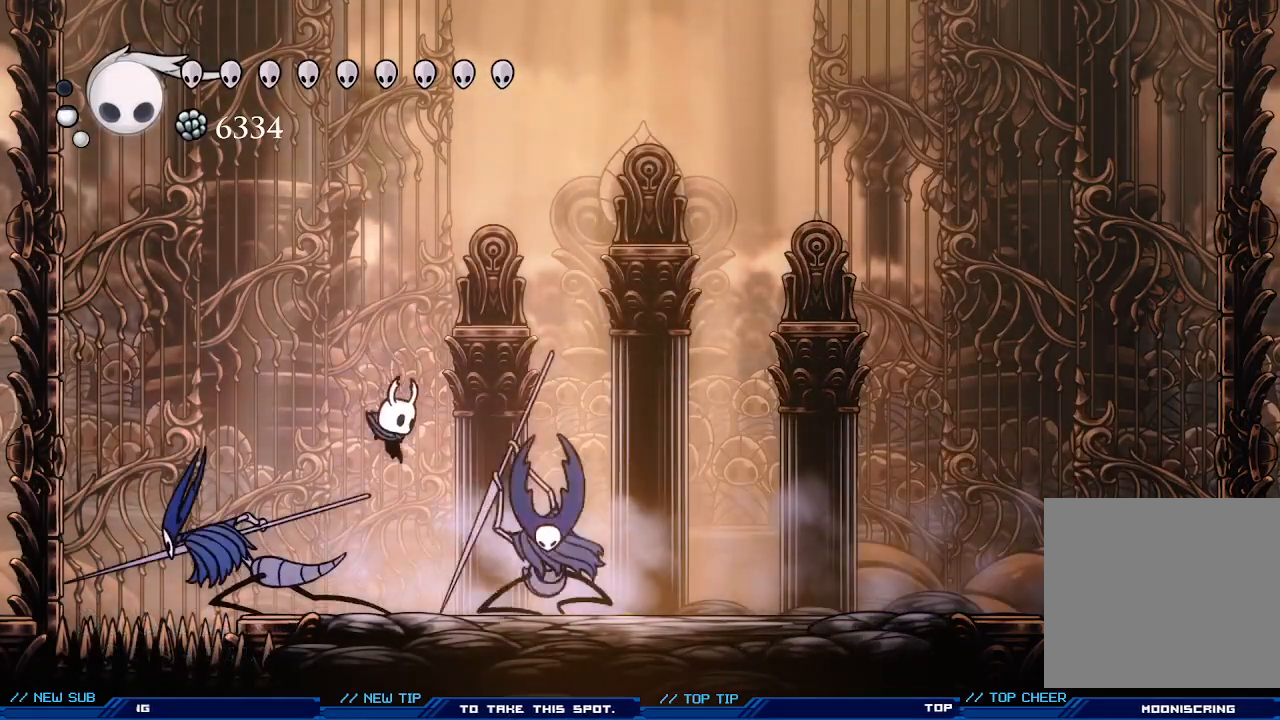
{"buttons": [], "left_stick": "right", "events": [[67, "left_stick", "right"], [100, "X", "down"], [200, "X", "up"], [200, "left_stick", "center"], [267, "X", "down"], [367, "X", "up"], [400, "X", "down"], [400, "left_stick", "right"], [500, "X", "up"]]}
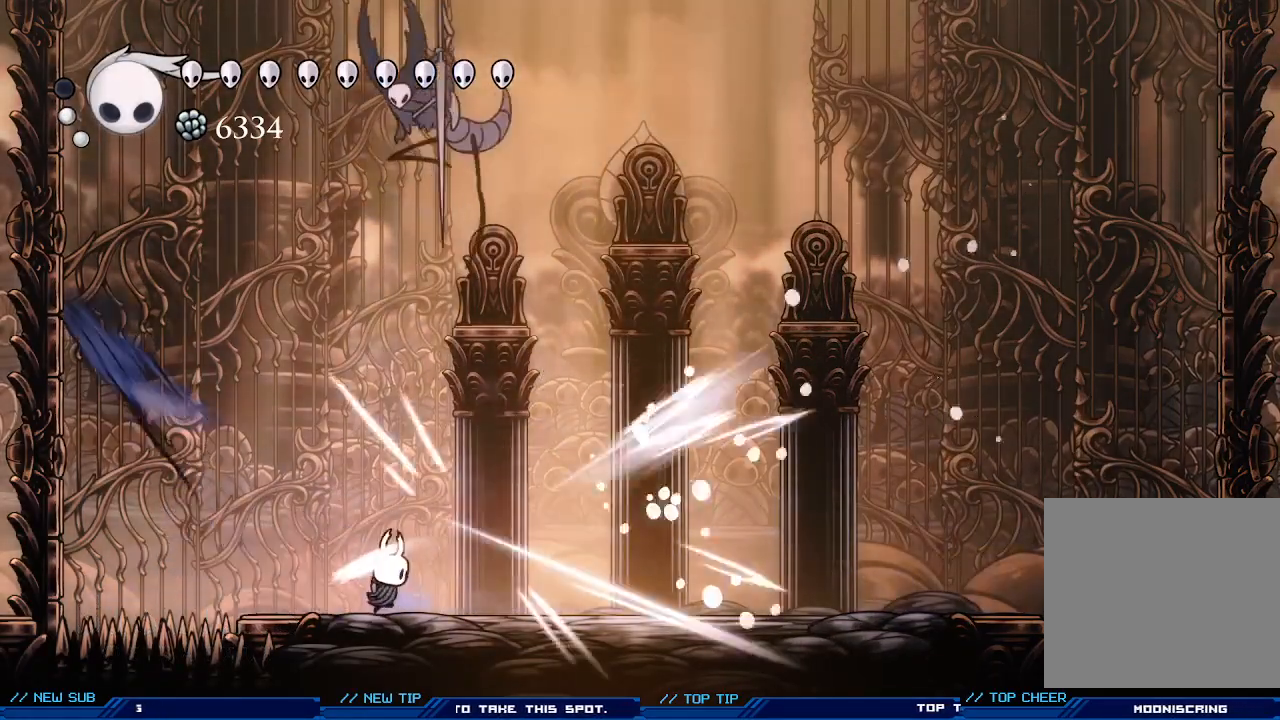
{"buttons": ["X"], "left_stick": "left", "events": [[133, "R2", "down"], [333, "R2", "up"], [433, "left_stick", "left"], [500, "X", "down"]]}
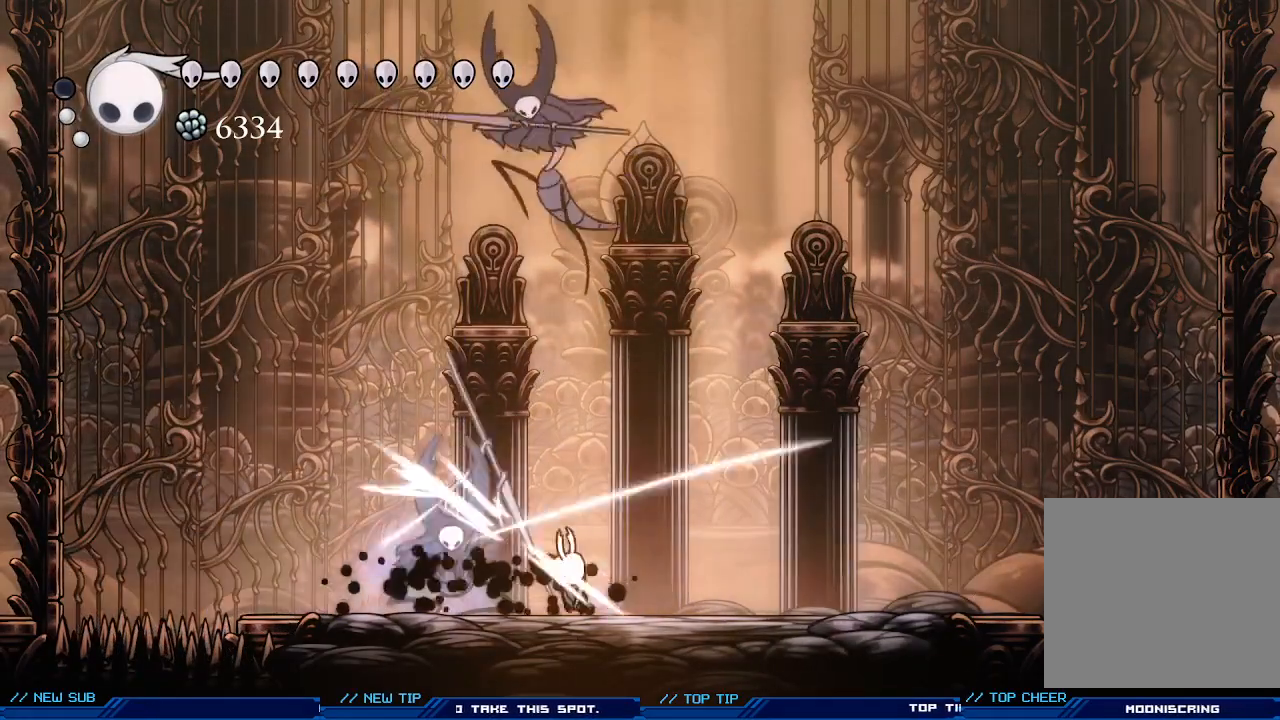
{"buttons": [], "left_stick": "right", "events": [[67, "left_stick", "center"], [100, "X", "up"], [167, "X", "down"], [200, "left_stick", "right"], [233, "X", "up"]]}
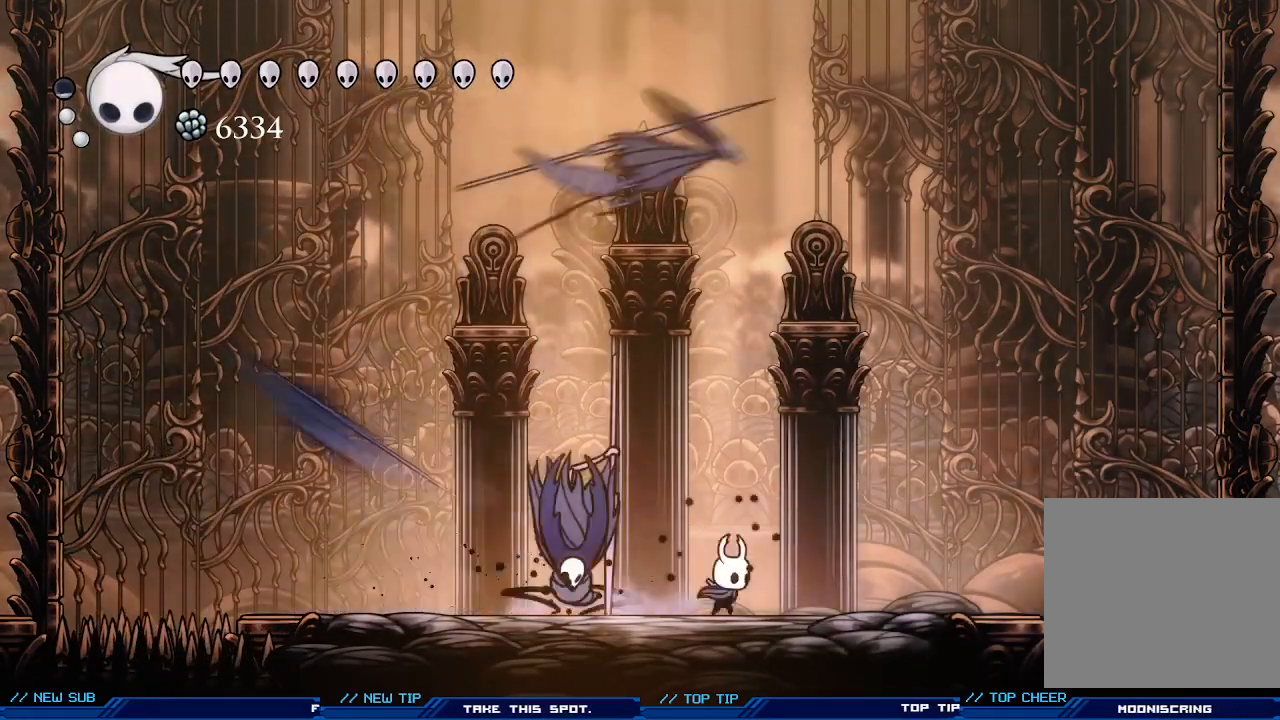
{"buttons": [], "left_stick": "right", "events": [[133, "left_stick", "left"], [167, "X", "down"], [233, "left_stick", "center"], [267, "X", "up"], [367, "left_stick", "right"]]}
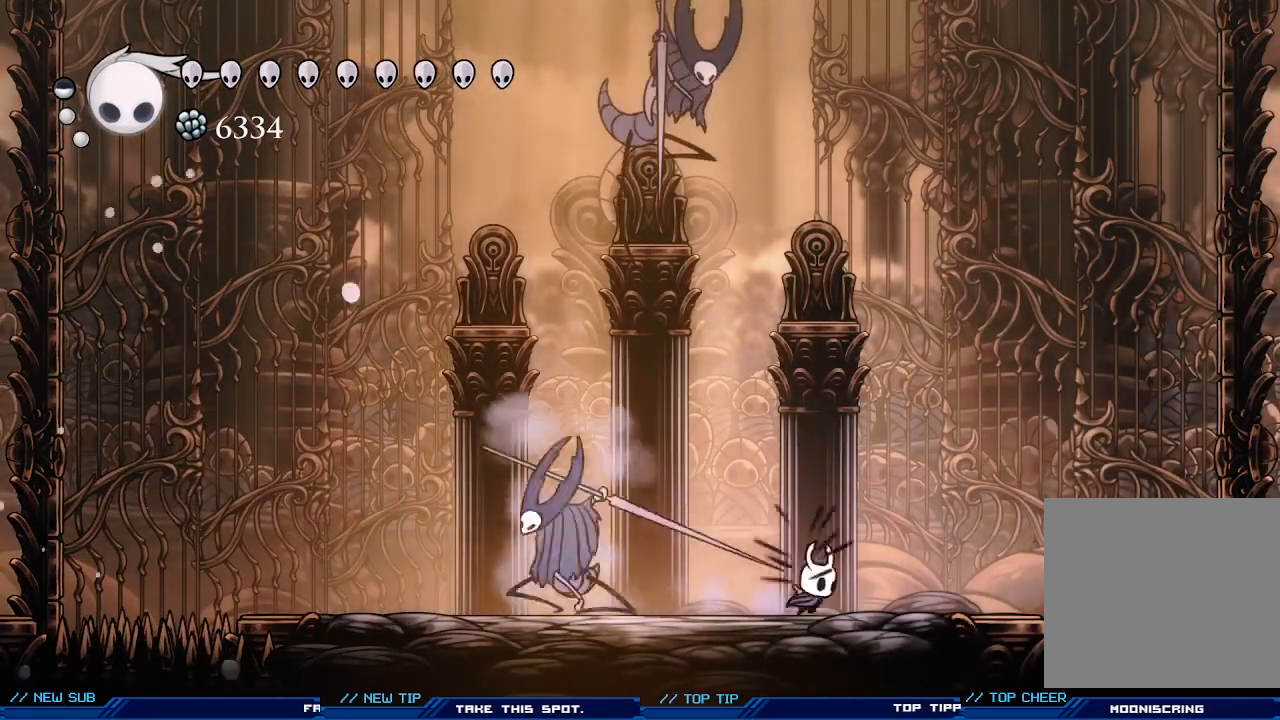
{"buttons": [], "left_stick": "center", "events": [[233, "left_stick", "left"], [267, "X", "down"], [333, "X", "up"], [333, "left_stick", "center"], [400, "X", "down"], [500, "X", "up"]]}
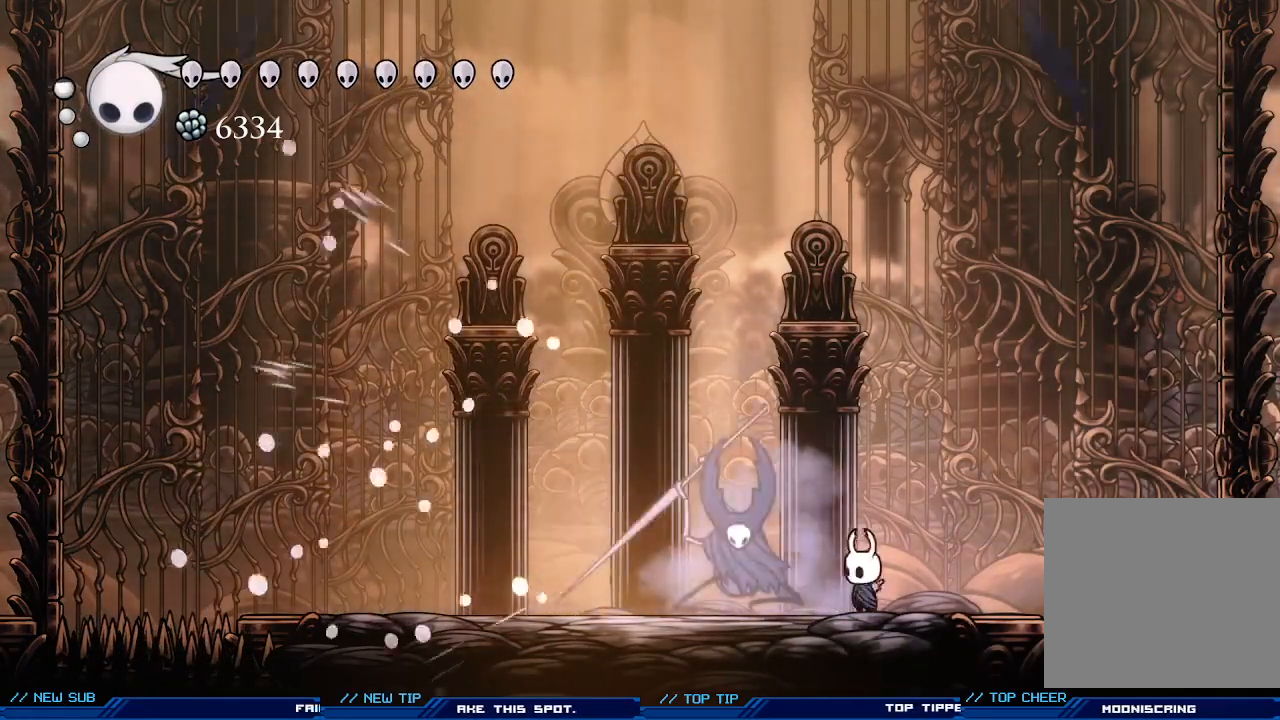
{"buttons": [], "left_stick": "left", "events": [[67, "X", "down"], [167, "X", "up"], [200, "X", "down"], [300, "X", "up"], [367, "X", "down"], [400, "left_stick", "left"], [500, "X", "up"]]}
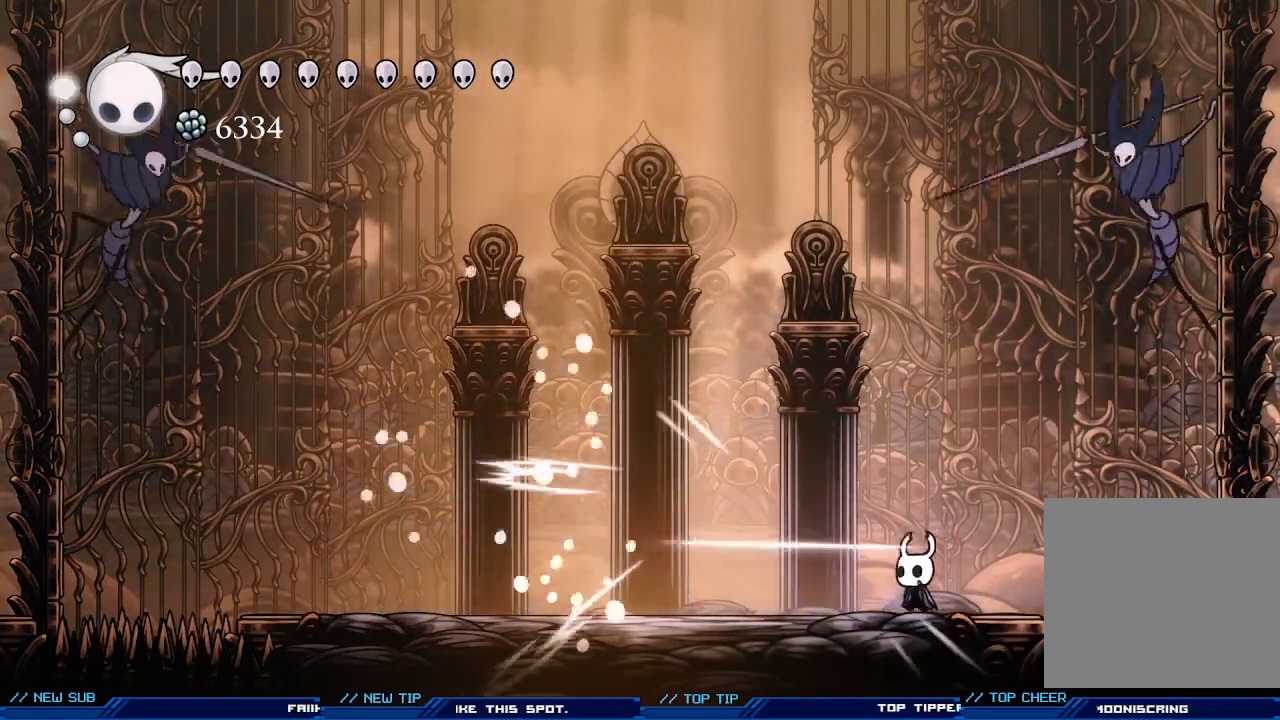
{"buttons": [], "left_stick": "left", "events": [[133, "left_stick", "center"], [200, "left_stick", "left"]]}
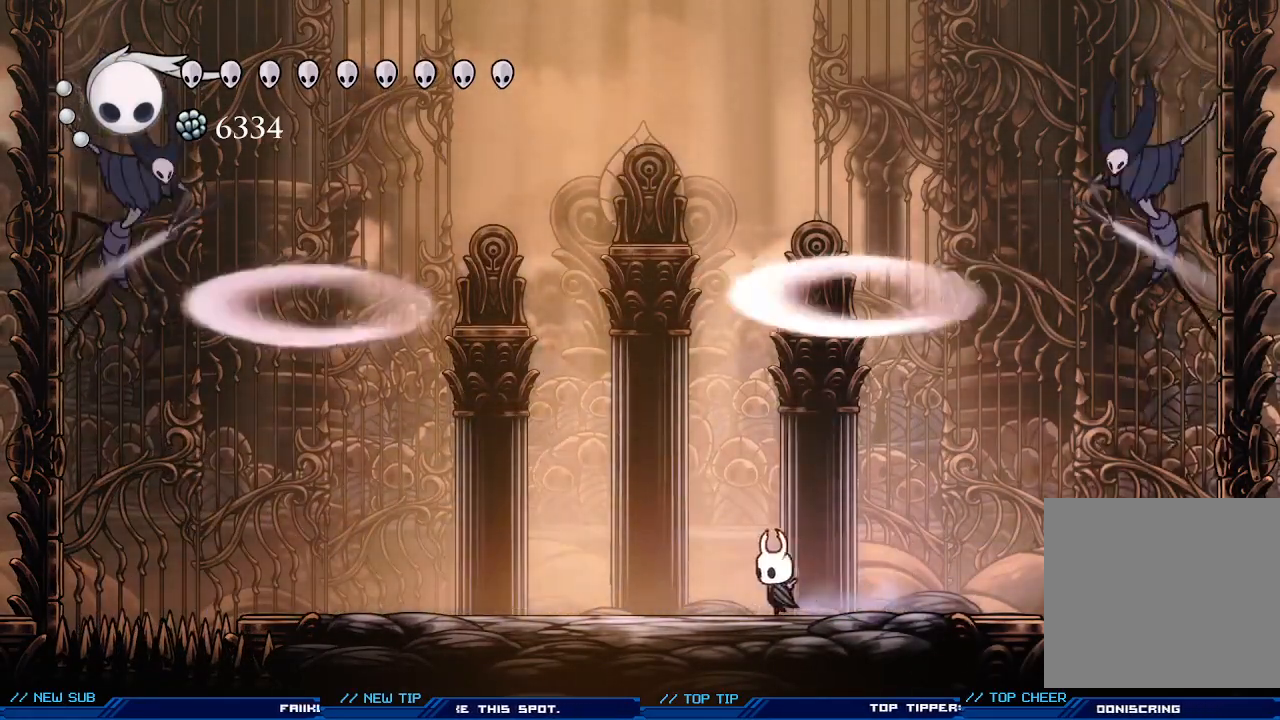
{"buttons": [], "left_stick": "center", "events": [[300, "left_stick", "up-left"], [467, "left_stick", "center"]]}
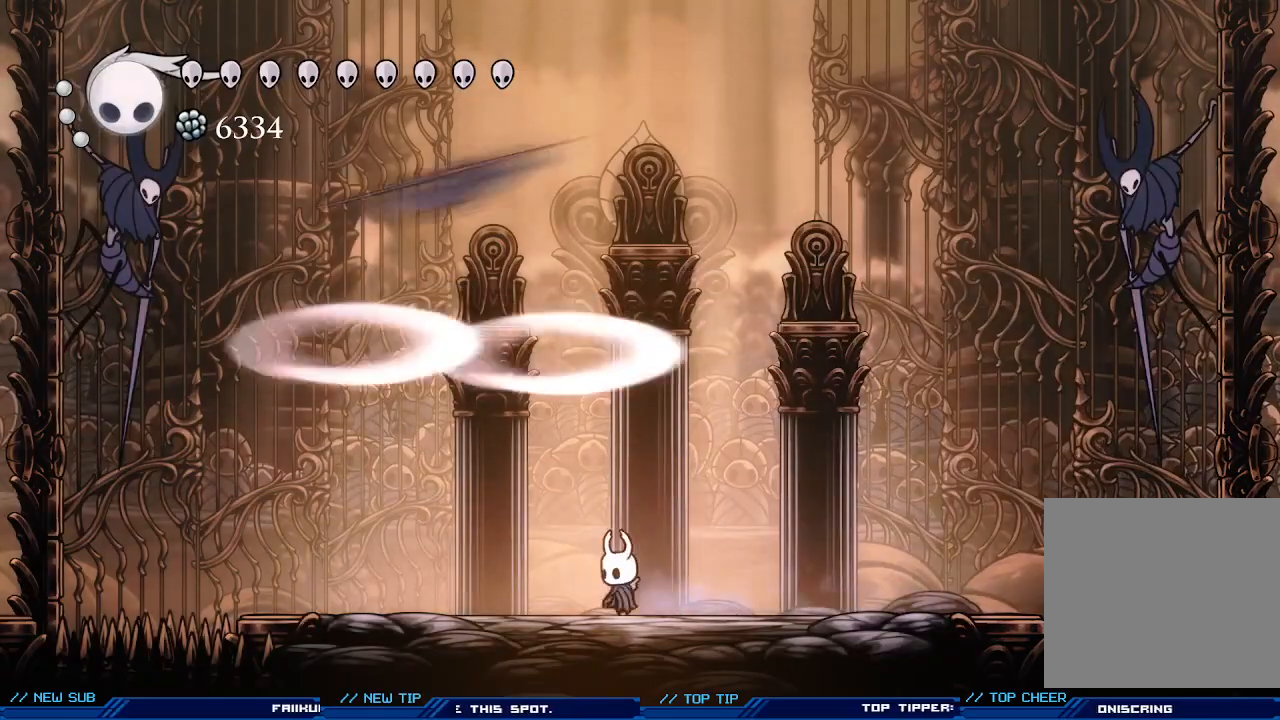
{"buttons": [], "left_stick": "right", "events": [[67, "left_stick", "right"]]}
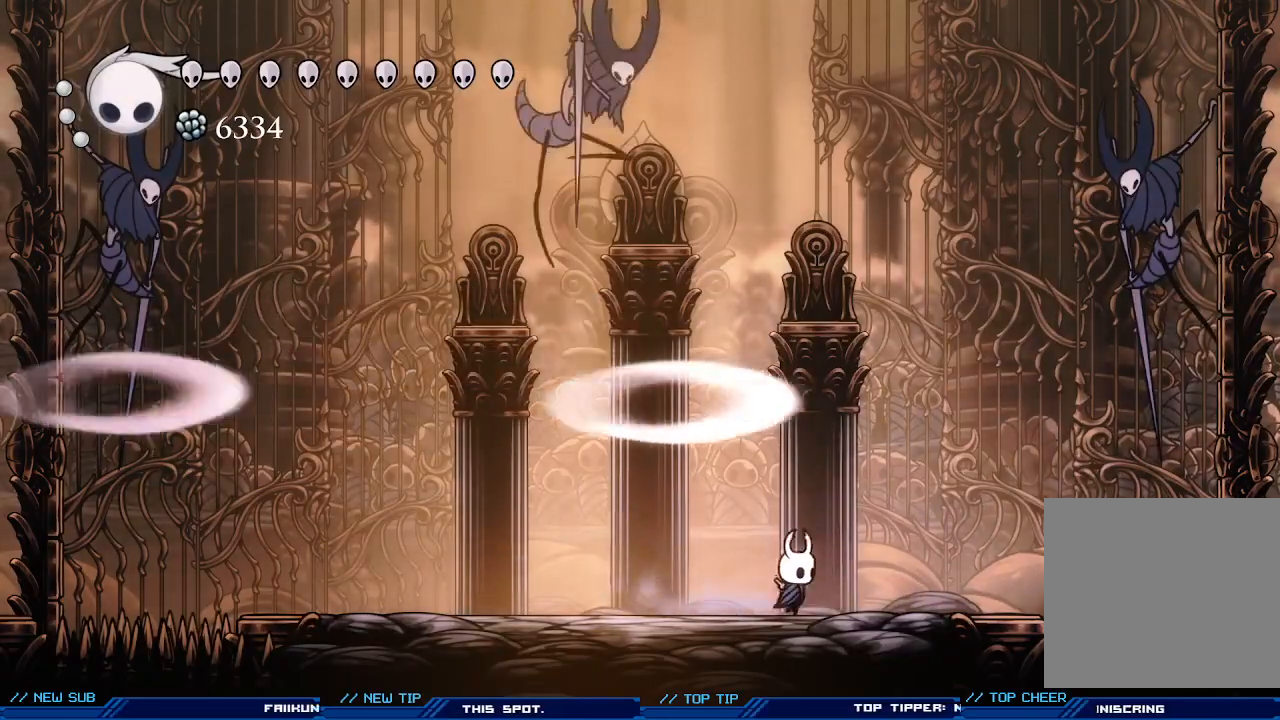
{"buttons": ["A"], "left_stick": "center", "events": [[433, "A", "down"], [500, "left_stick", "center"]]}
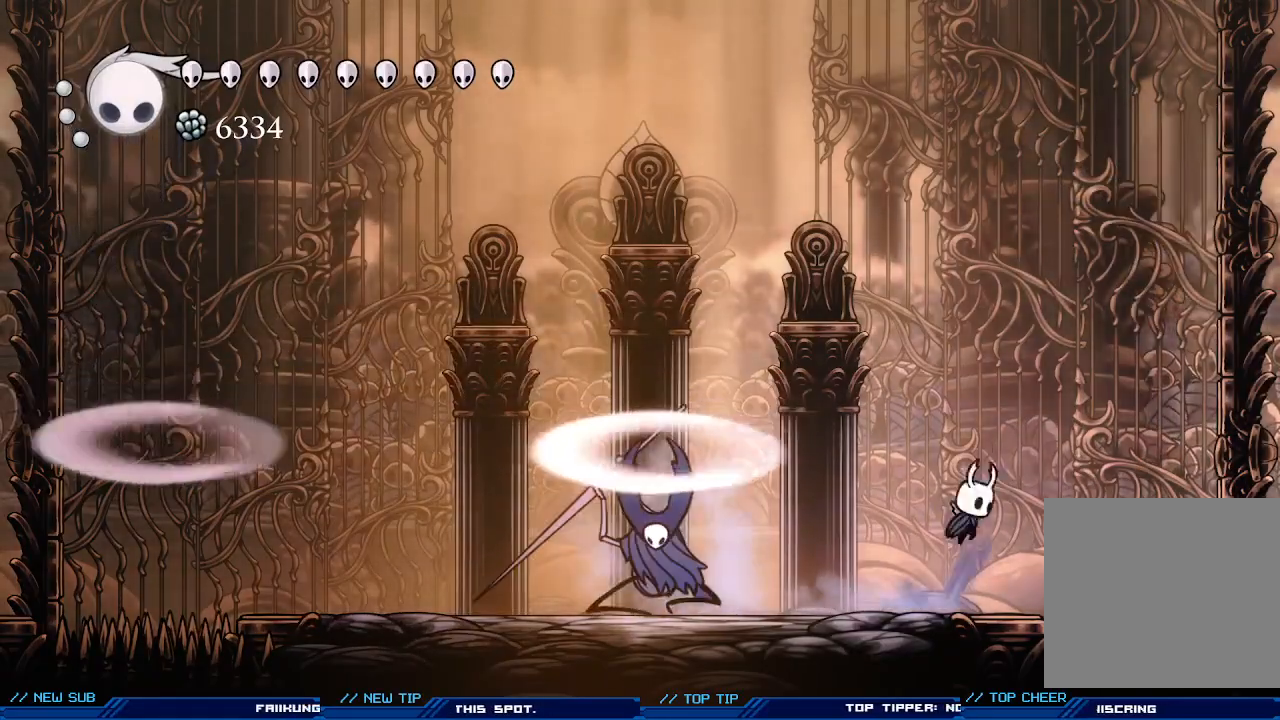
{"buttons": [], "left_stick": "up-left", "events": [[233, "left_stick", "up-left"], [433, "A", "up"]]}
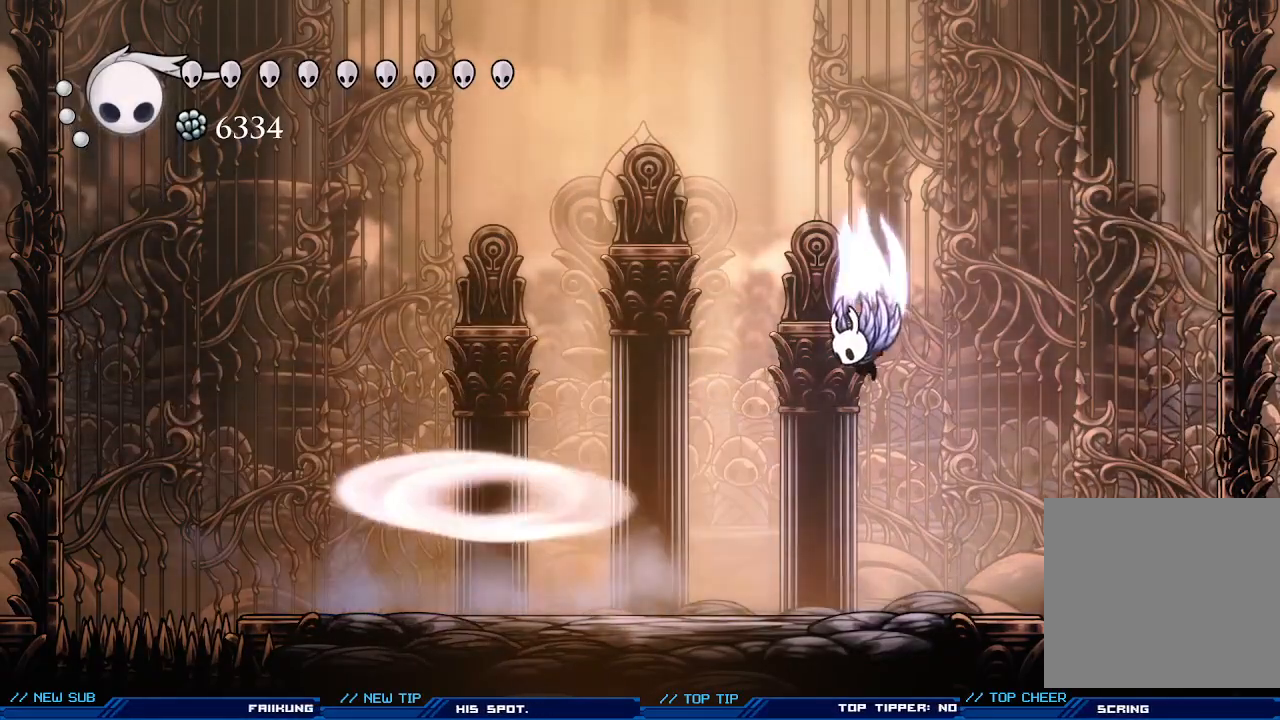
{"buttons": [], "left_stick": "up-left", "events": [[33, "A", "down"], [333, "A", "up"]]}